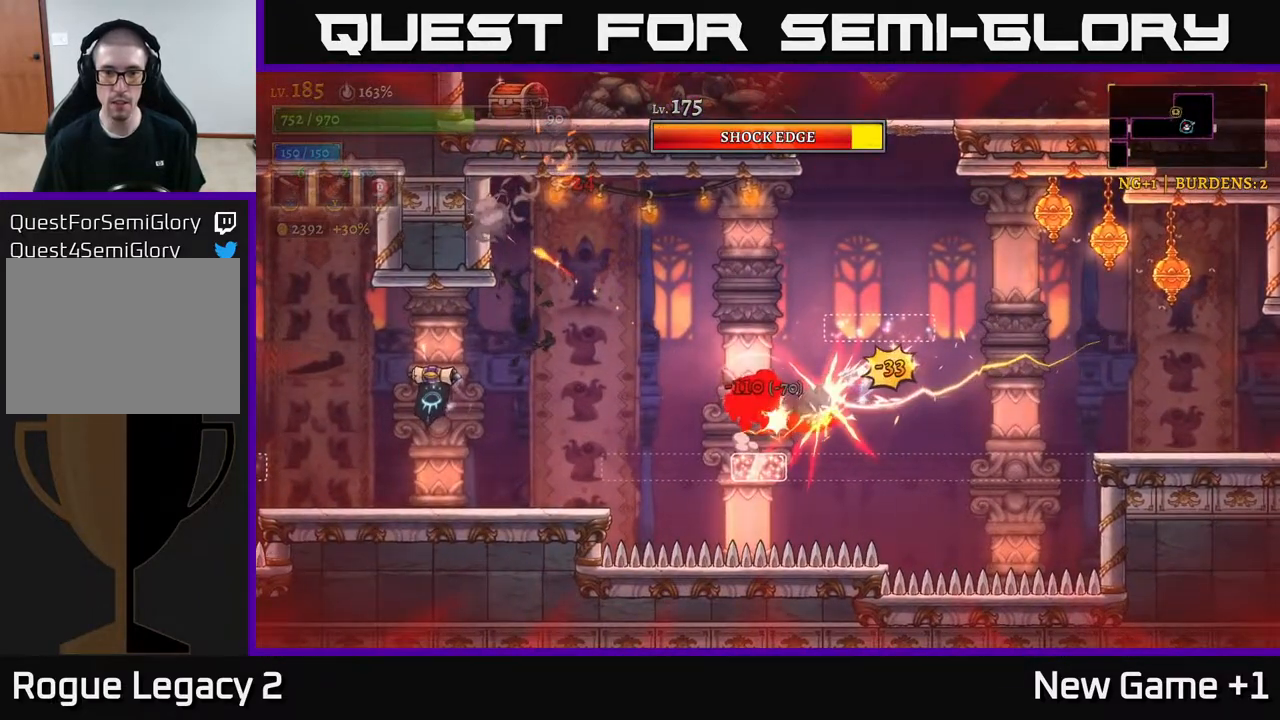
Gameplay with a controller (Xbox layout); each line is a JSON object with the inputs held at the frame after it. "events" lists button and stick changes between this image and that frame as [ms after this image, input, new state], when the widget could be followed in between.
{"buttons": [], "left_stick": "right", "right_stick": "center", "events": [[100, "L2", "down"], [100, "left_stick", "right"], [150, "A", "up"], [183, "R2", "down"], [233, "L2", "up"], [283, "R2", "up"], [417, "R2", "down"], [500, "R2", "up"]]}
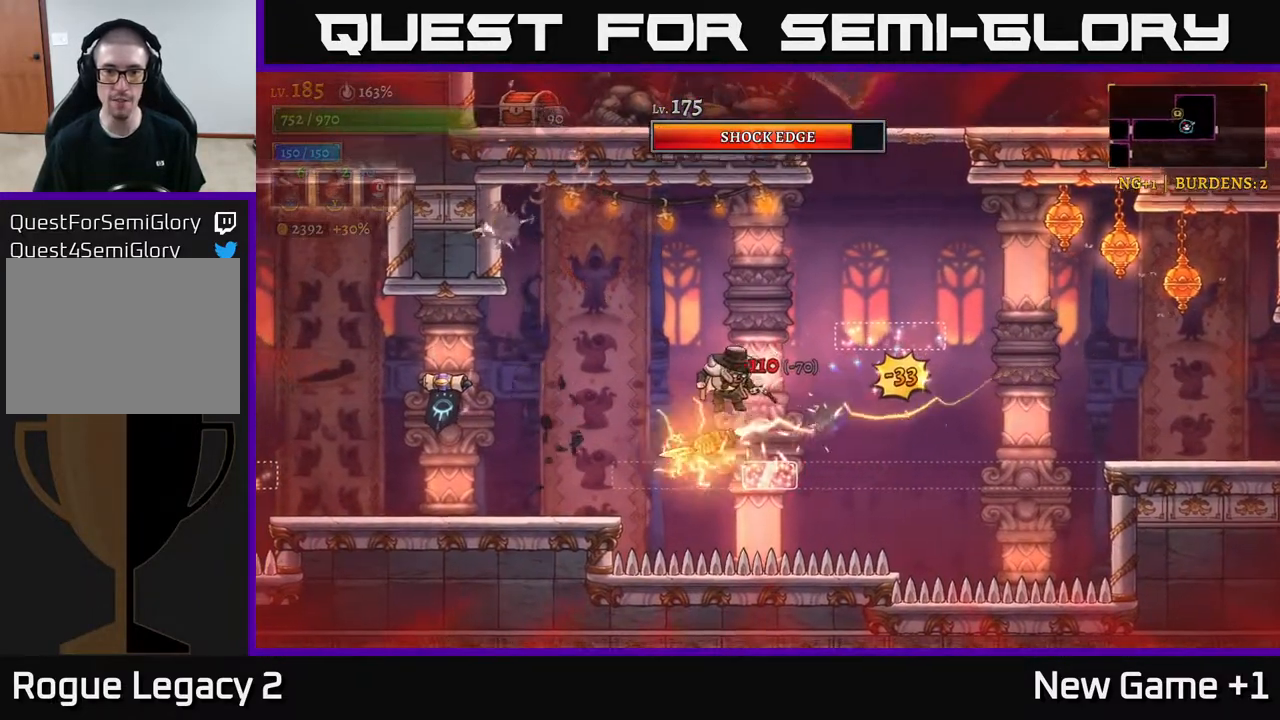
{"buttons": ["X"], "left_stick": "left", "right_stick": "center", "events": [[83, "A", "down"], [100, "R2", "down"], [300, "A", "up"], [317, "R2", "up"], [450, "left_stick", "left"], [467, "X", "down"]]}
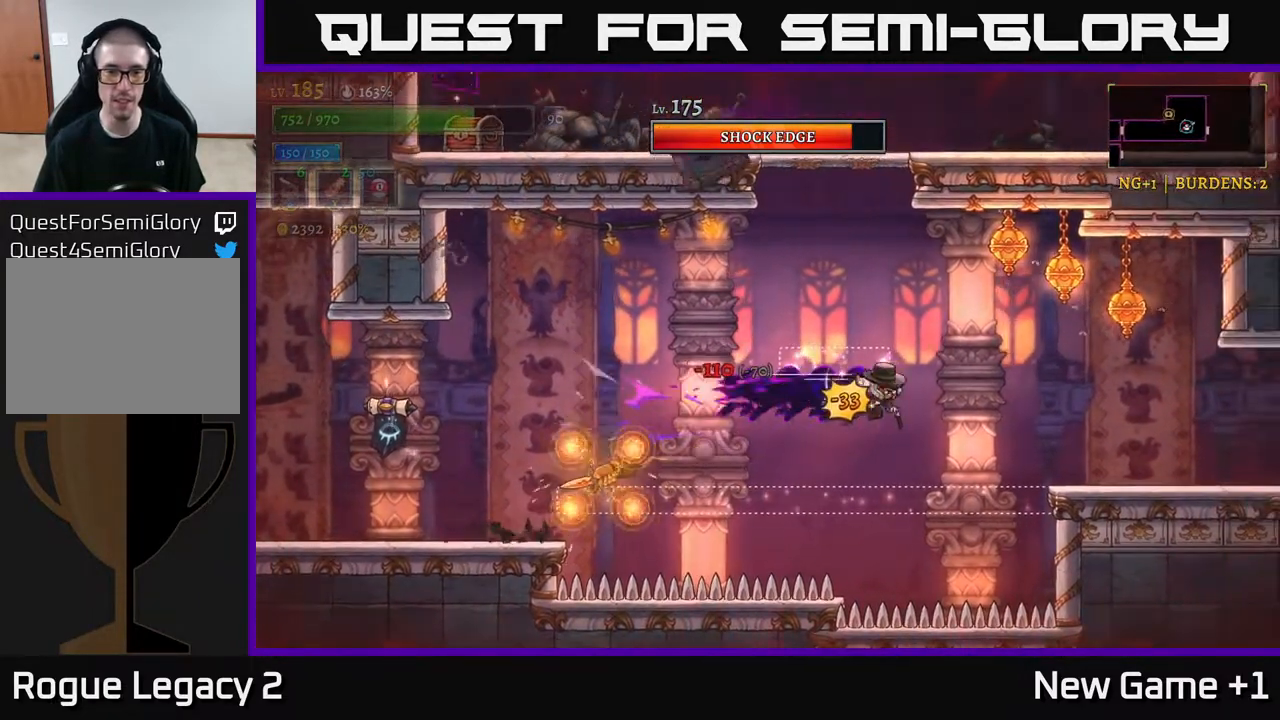
{"buttons": ["X"], "left_stick": "left", "right_stick": "center", "events": []}
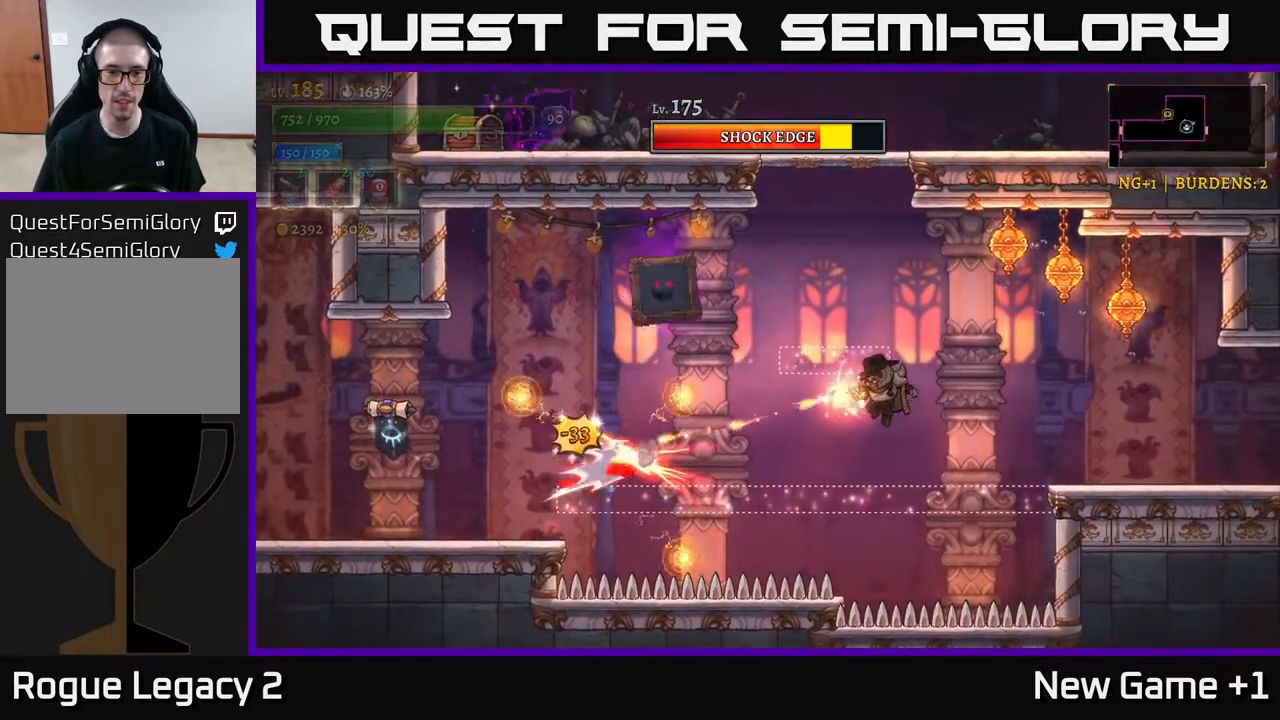
{"buttons": ["X"], "left_stick": "left", "right_stick": "center", "events": []}
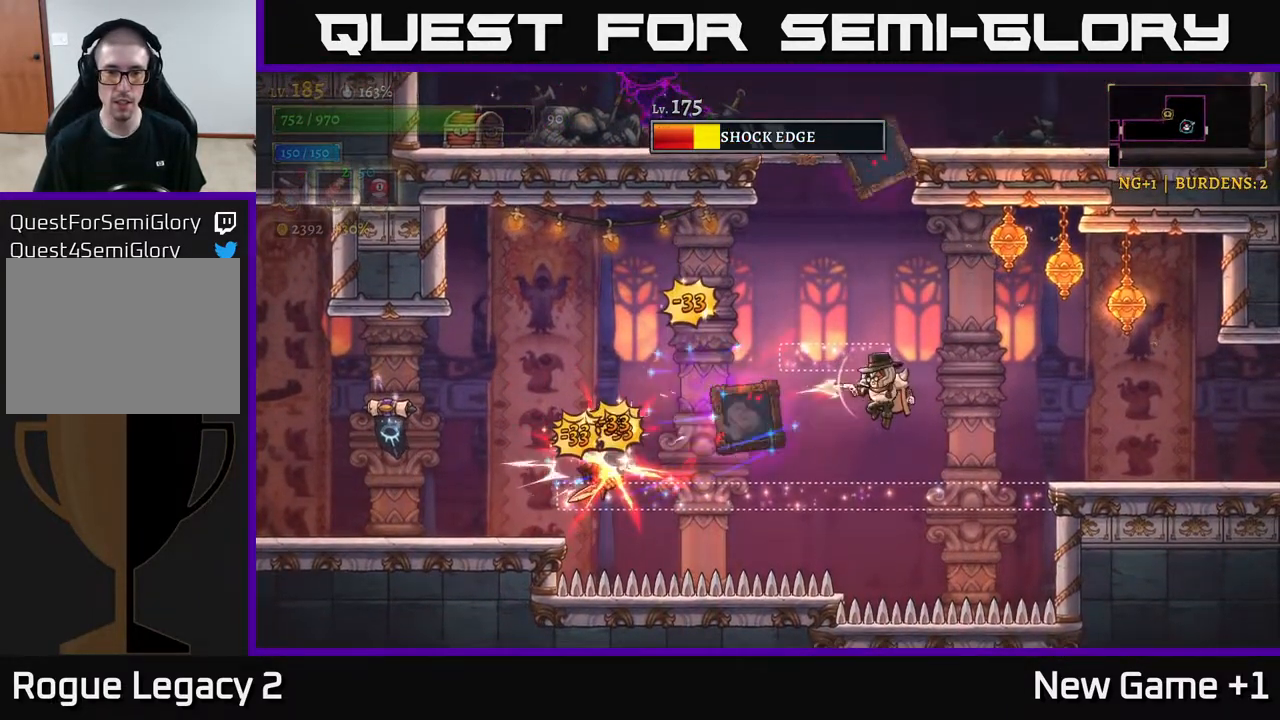
{"buttons": ["A"], "left_stick": "right", "right_stick": "center", "events": [[250, "X", "up"], [267, "left_stick", "right"], [300, "R1", "down"], [417, "A", "down"], [417, "R1", "up"]]}
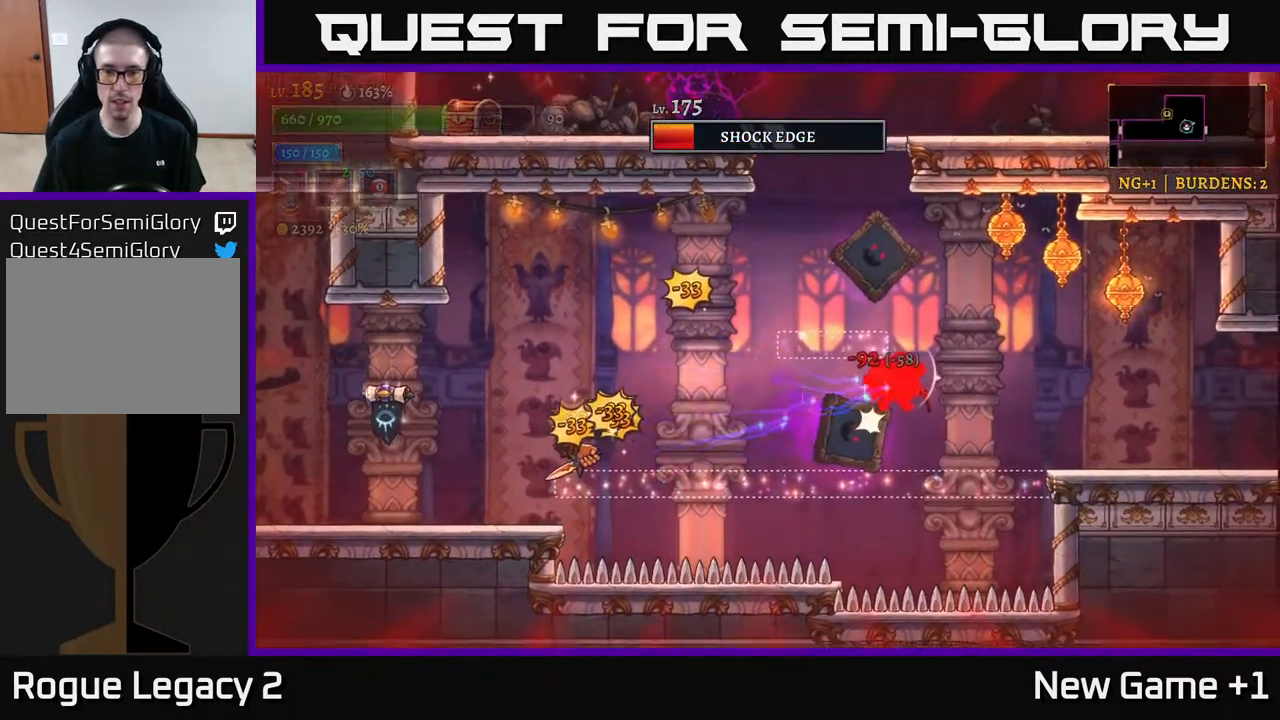
{"buttons": ["R1"], "left_stick": "left", "right_stick": "center", "events": [[50, "R2", "down"], [100, "A", "up"], [100, "R2", "up"], [233, "A", "down"], [367, "A", "up"], [433, "R1", "down"], [467, "A", "down"], [500, "A", "up"], [500, "left_stick", "left"]]}
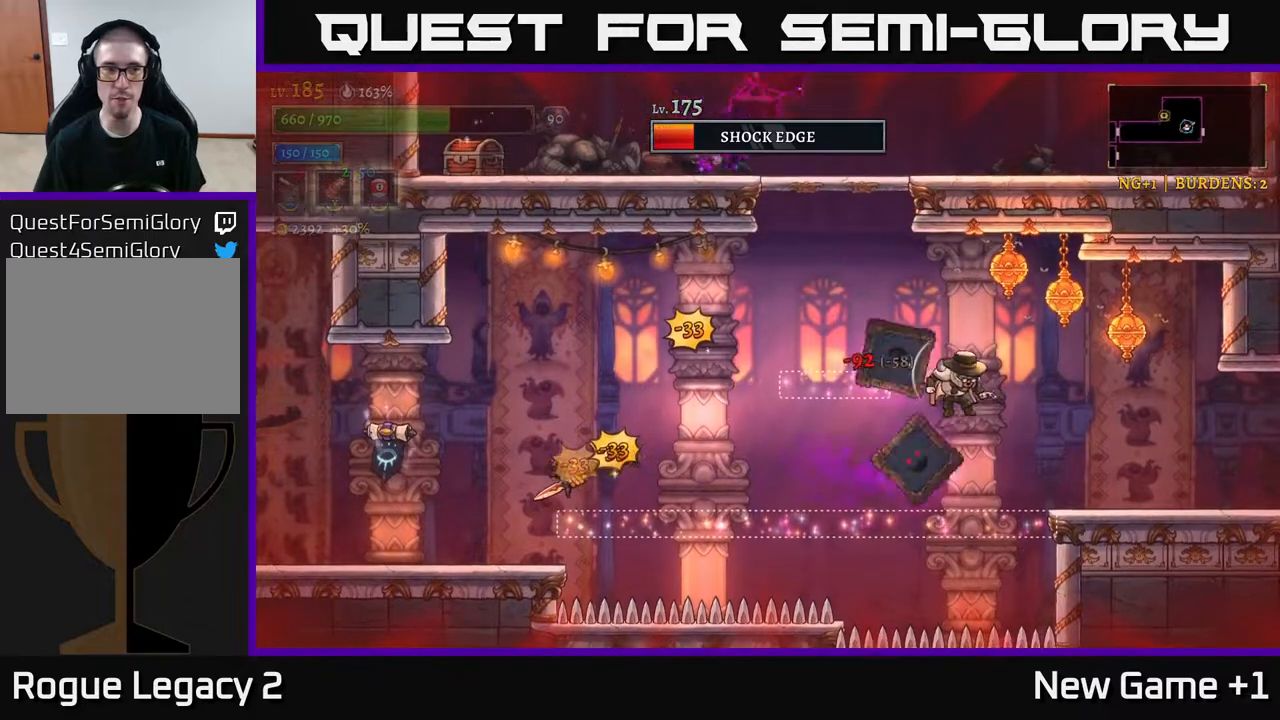
{"buttons": [], "left_stick": "left", "right_stick": "center", "events": [[17, "R1", "up"], [100, "L2", "down"], [117, "A", "down"], [233, "A", "up"], [300, "L2", "up"]]}
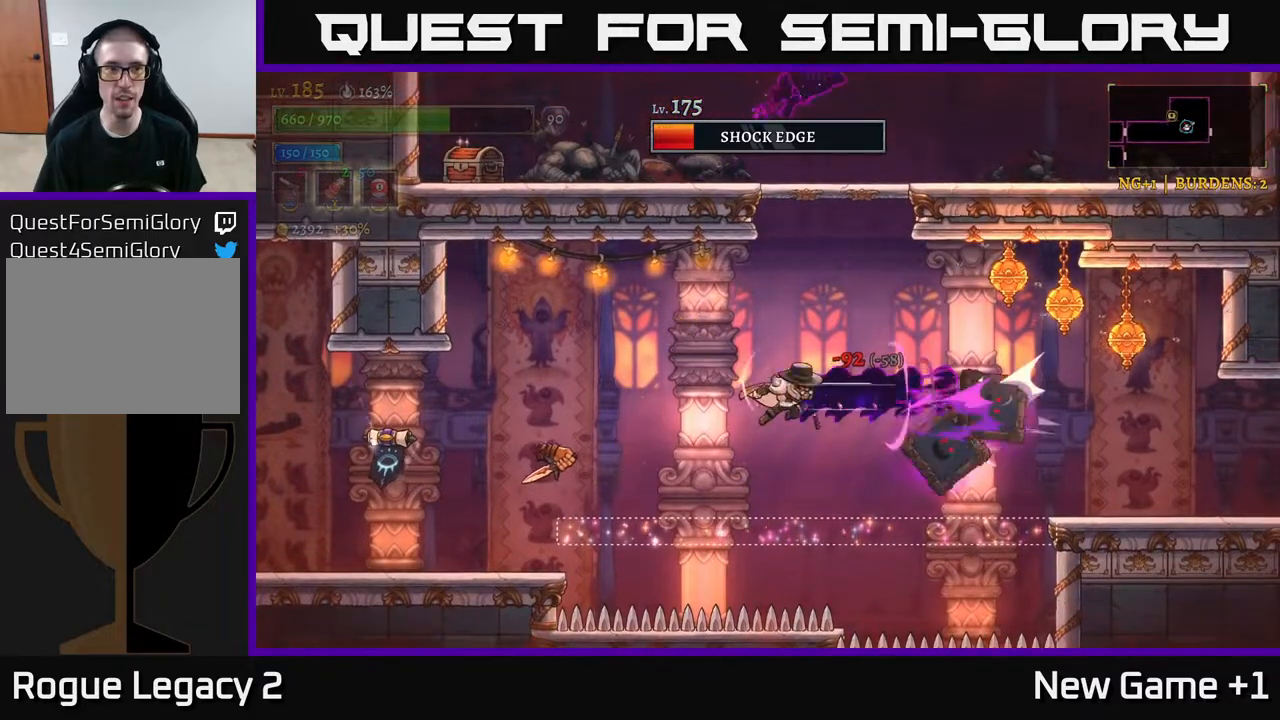
{"buttons": [], "left_stick": "up-left", "right_stick": "center", "events": [[250, "left_stick", "up-right"], [350, "Y", "down"], [383, "Y", "up"], [483, "left_stick", "up-left"]]}
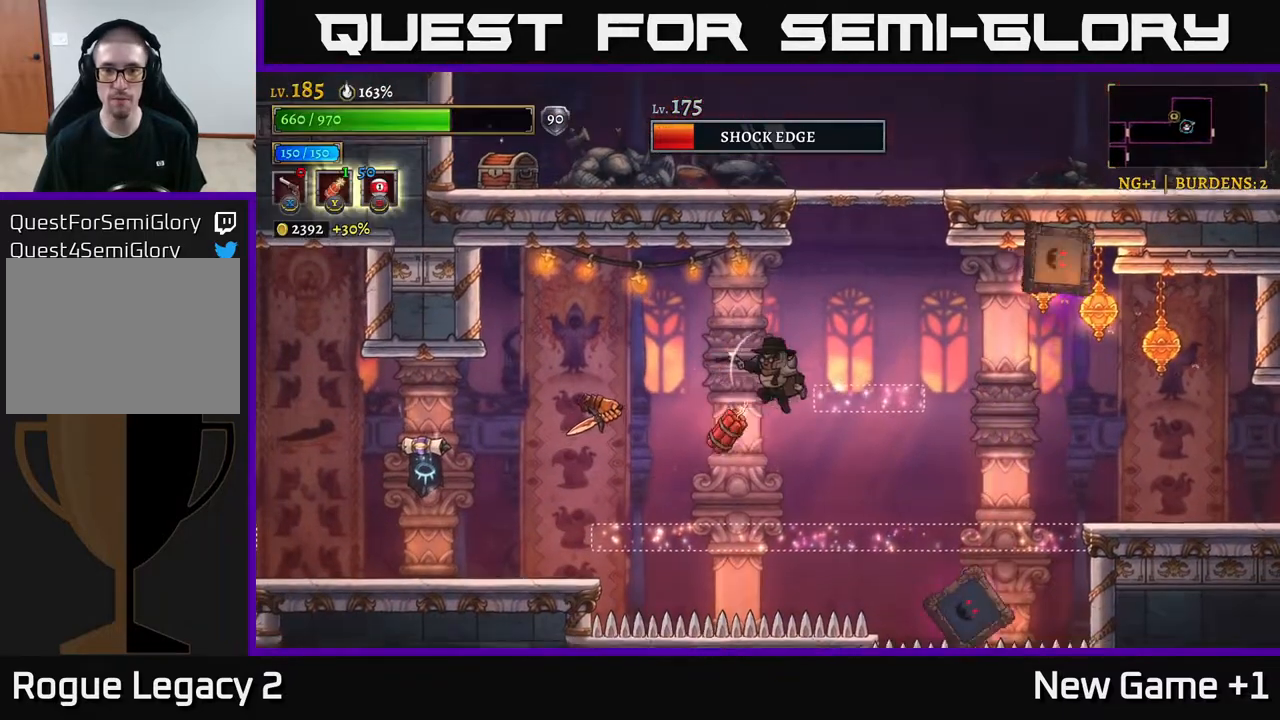
{"buttons": [], "left_stick": "right", "right_stick": "center", "events": [[117, "left_stick", "center"], [217, "left_stick", "right"]]}
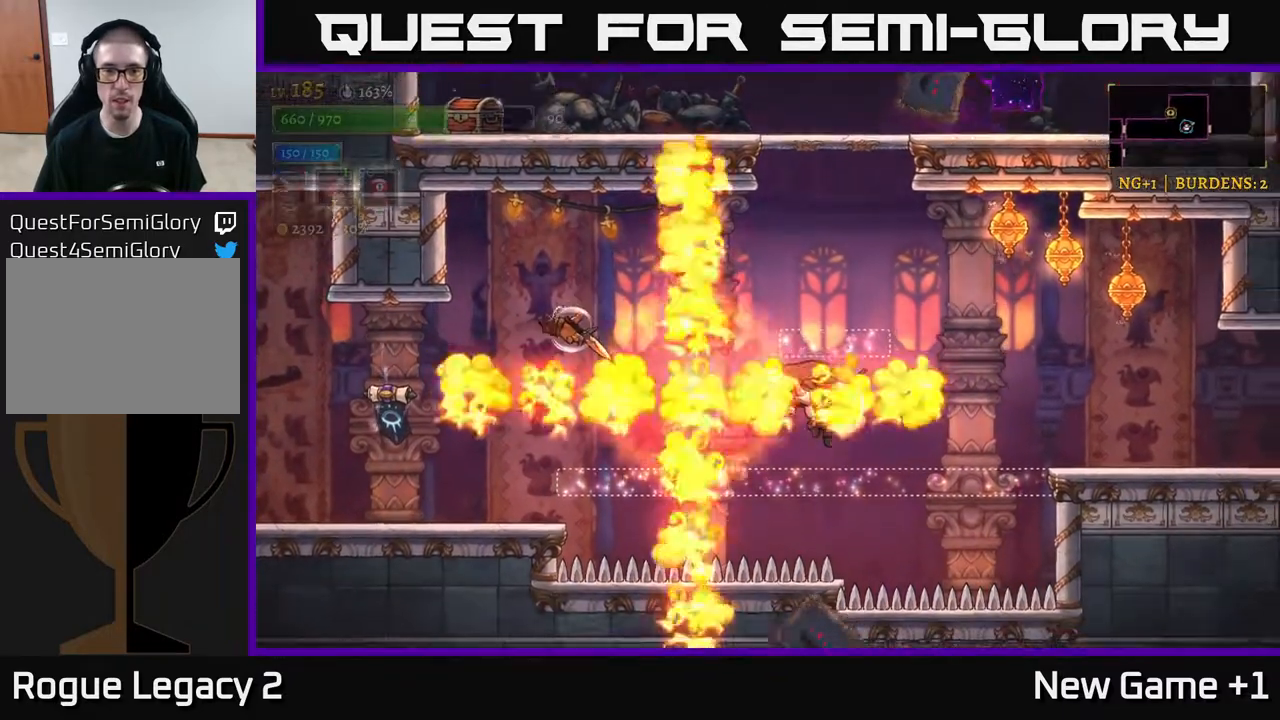
{"buttons": [], "left_stick": "right", "right_stick": "center", "events": [[267, "A", "down"], [450, "A", "up"]]}
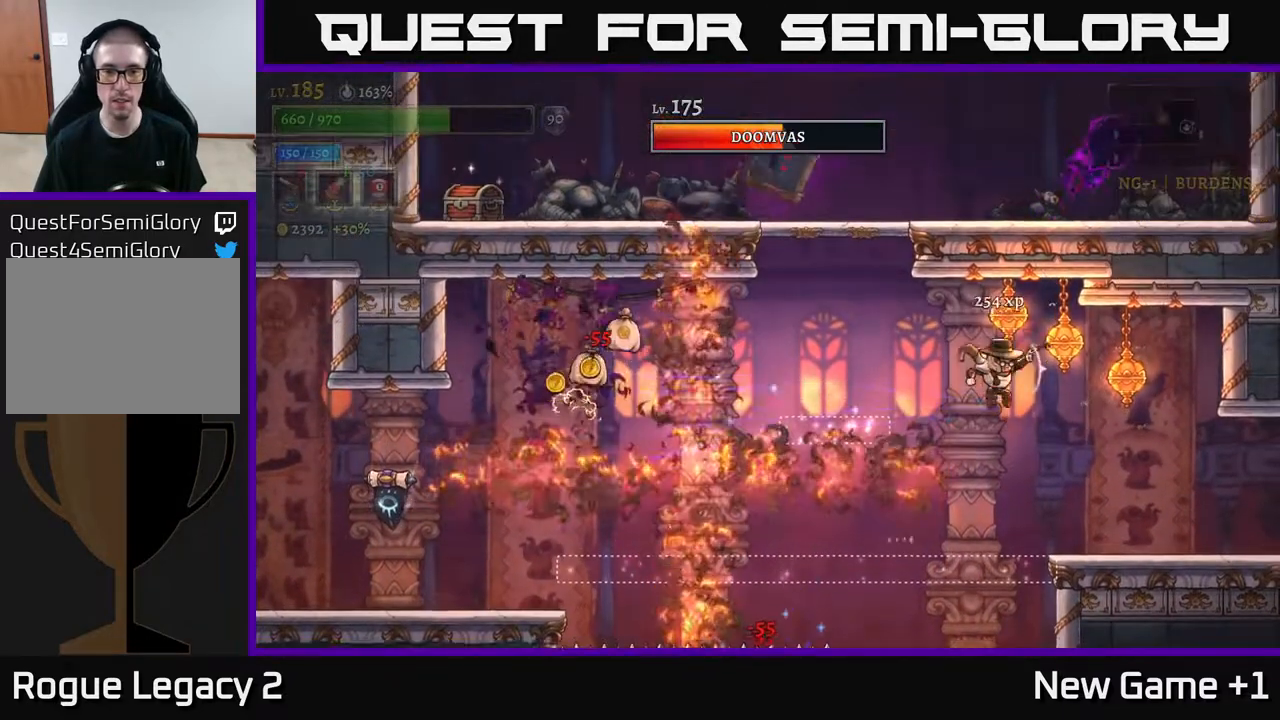
{"buttons": [], "left_stick": "center", "right_stick": "center", "events": [[450, "left_stick", "center"]]}
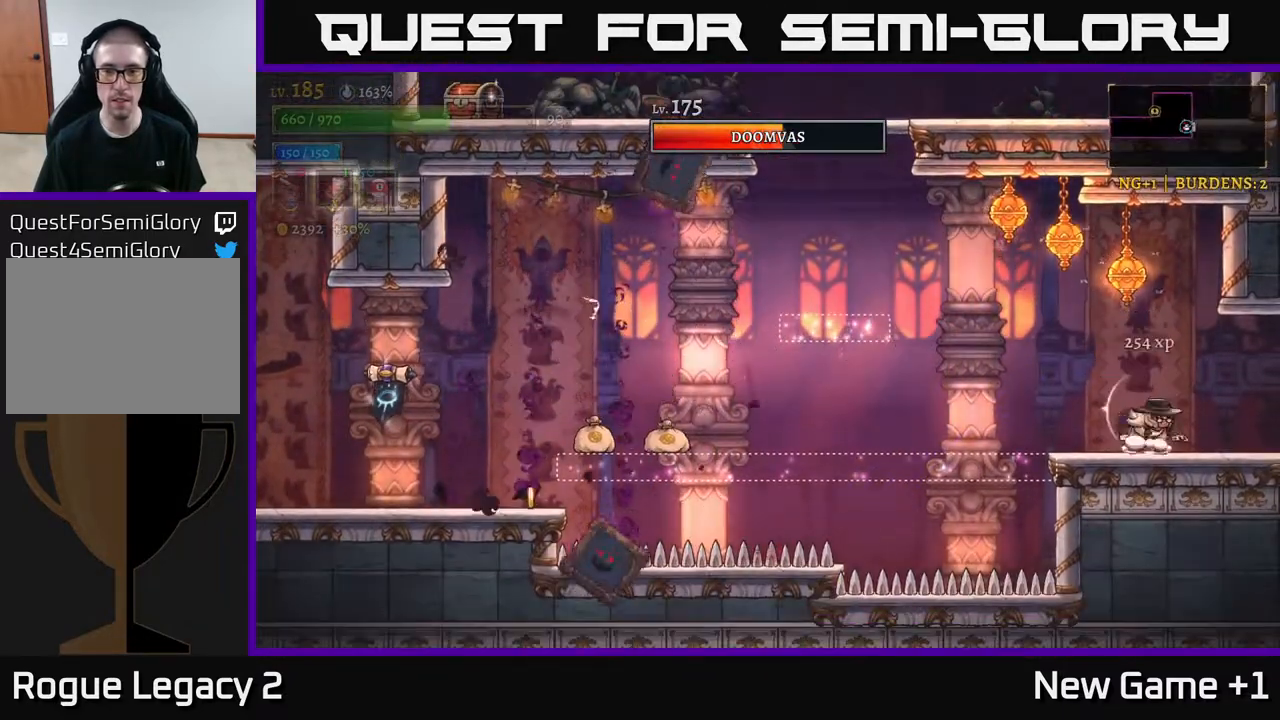
{"buttons": [], "left_stick": "center", "right_stick": "center", "events": [[17, "left_stick", "left"], [167, "X", "down"], [167, "left_stick", "center"], [250, "X", "up"]]}
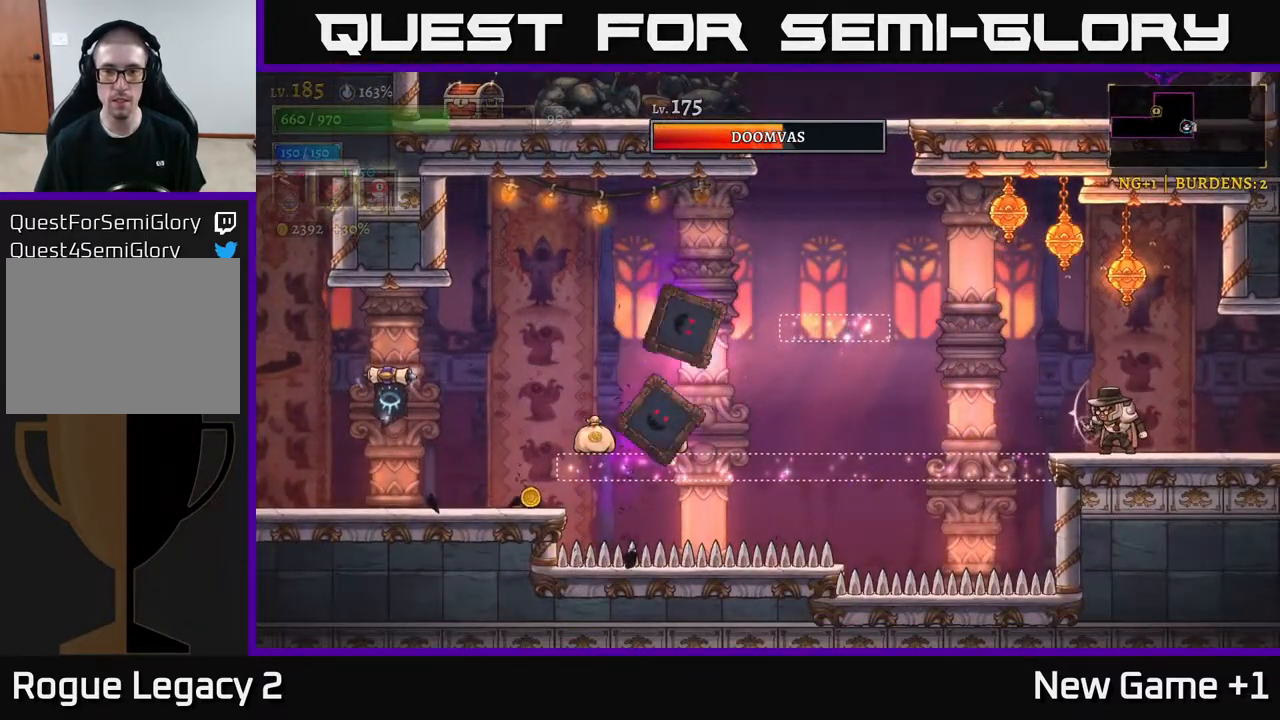
{"buttons": [], "left_stick": "left", "right_stick": "center", "events": [[500, "left_stick", "left"]]}
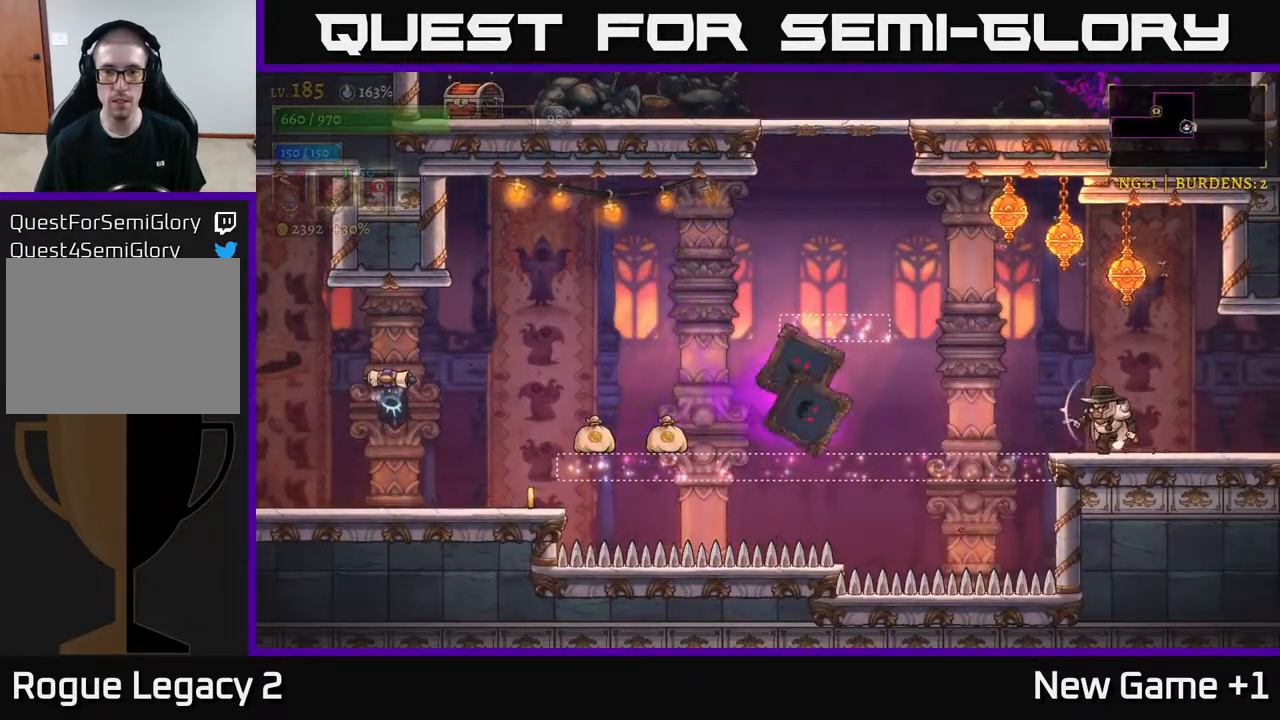
{"buttons": ["X"], "left_stick": "left", "right_stick": "center", "events": [[33, "X", "down"]]}
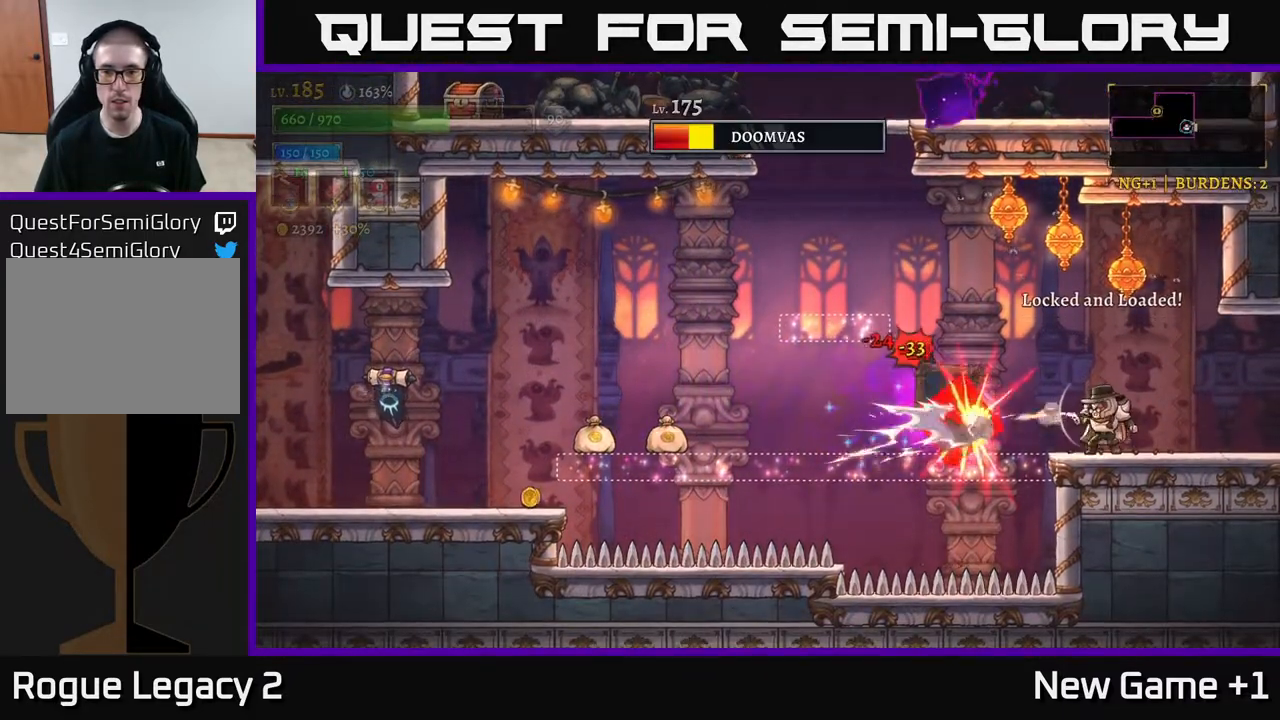
{"buttons": [], "left_stick": "left", "right_stick": "center", "events": [[133, "X", "up"], [150, "A", "down"], [183, "left_stick", "up-right"], [400, "left_stick", "left"], [417, "A", "up"]]}
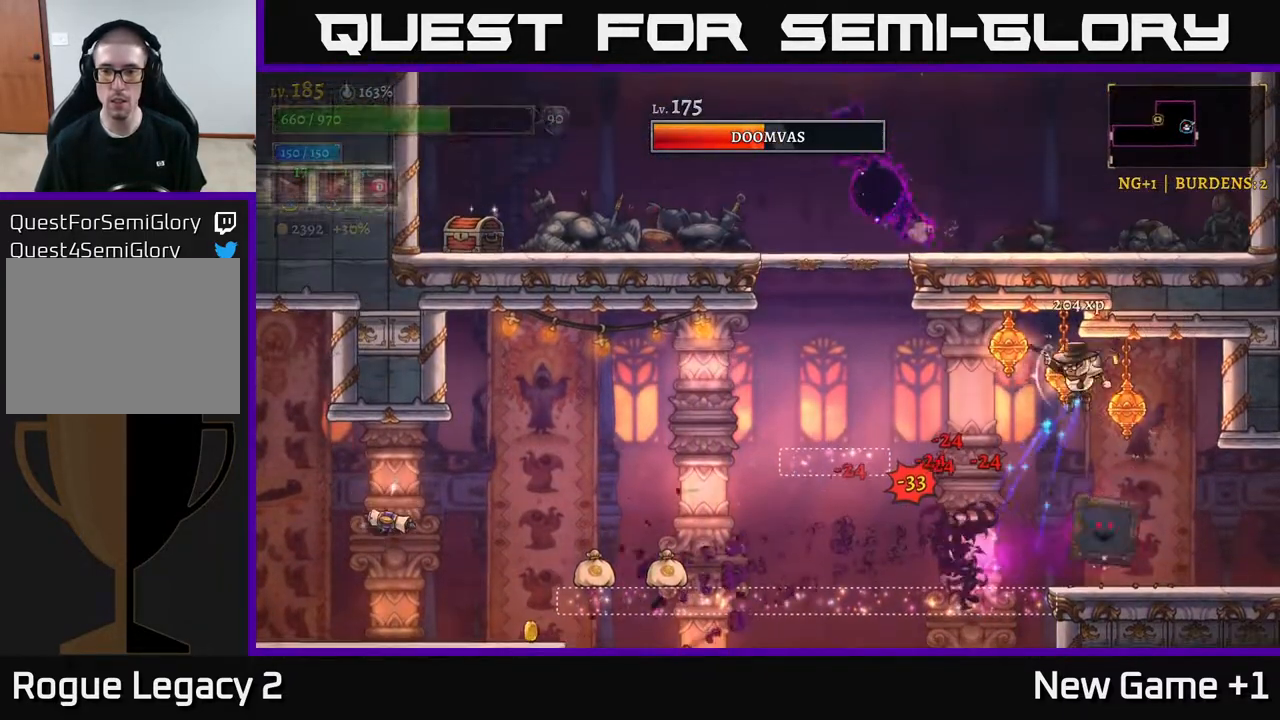
{"buttons": ["X"], "left_stick": "right", "right_stick": "center", "events": [[183, "left_stick", "right"], [217, "X", "down"]]}
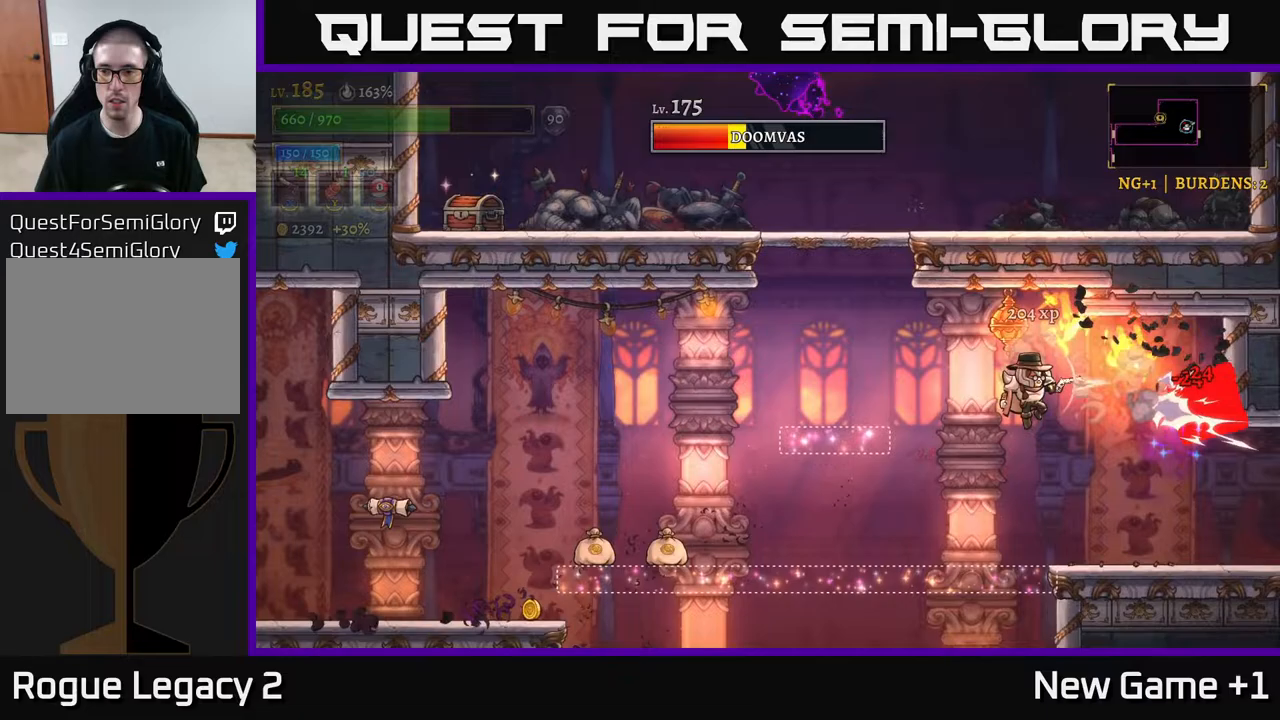
{"buttons": ["X"], "left_stick": "up", "right_stick": "center", "events": [[267, "left_stick", "up"], [283, "X", "up"], [367, "X", "down"]]}
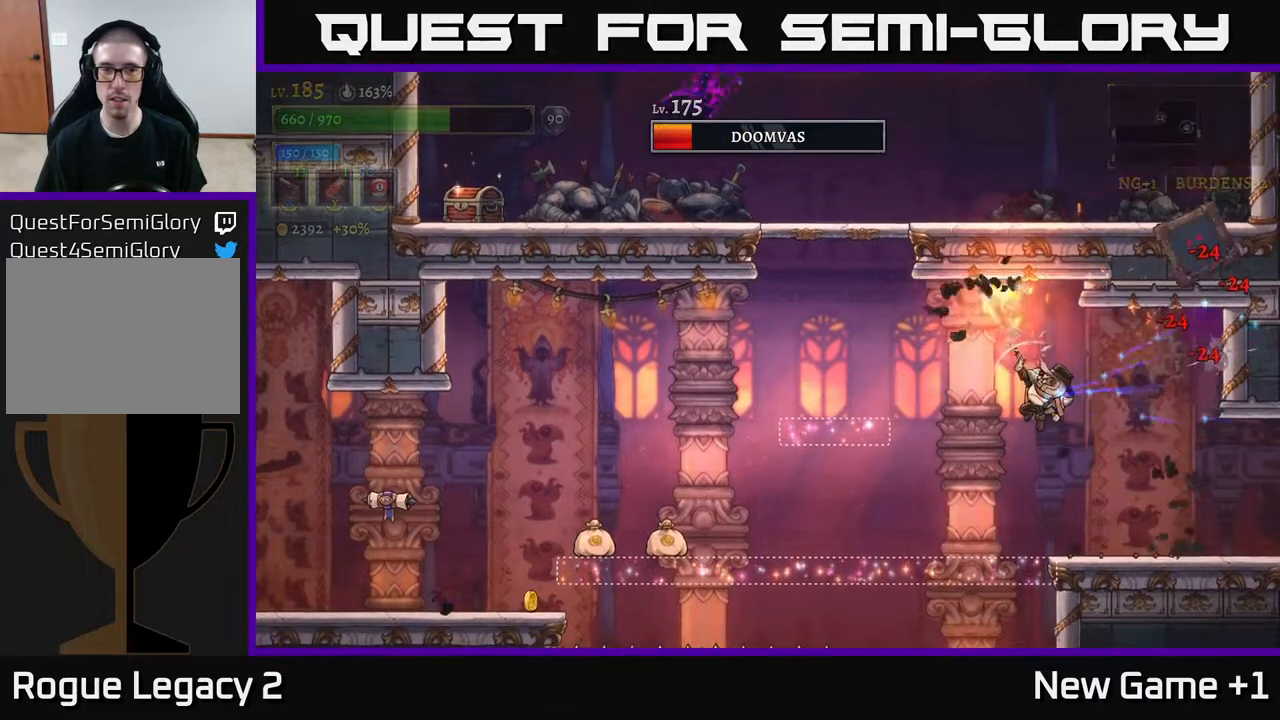
{"buttons": [], "left_stick": "right", "right_stick": "center", "events": [[233, "X", "up"], [283, "left_stick", "right"], [400, "A", "down"], [450, "A", "up"]]}
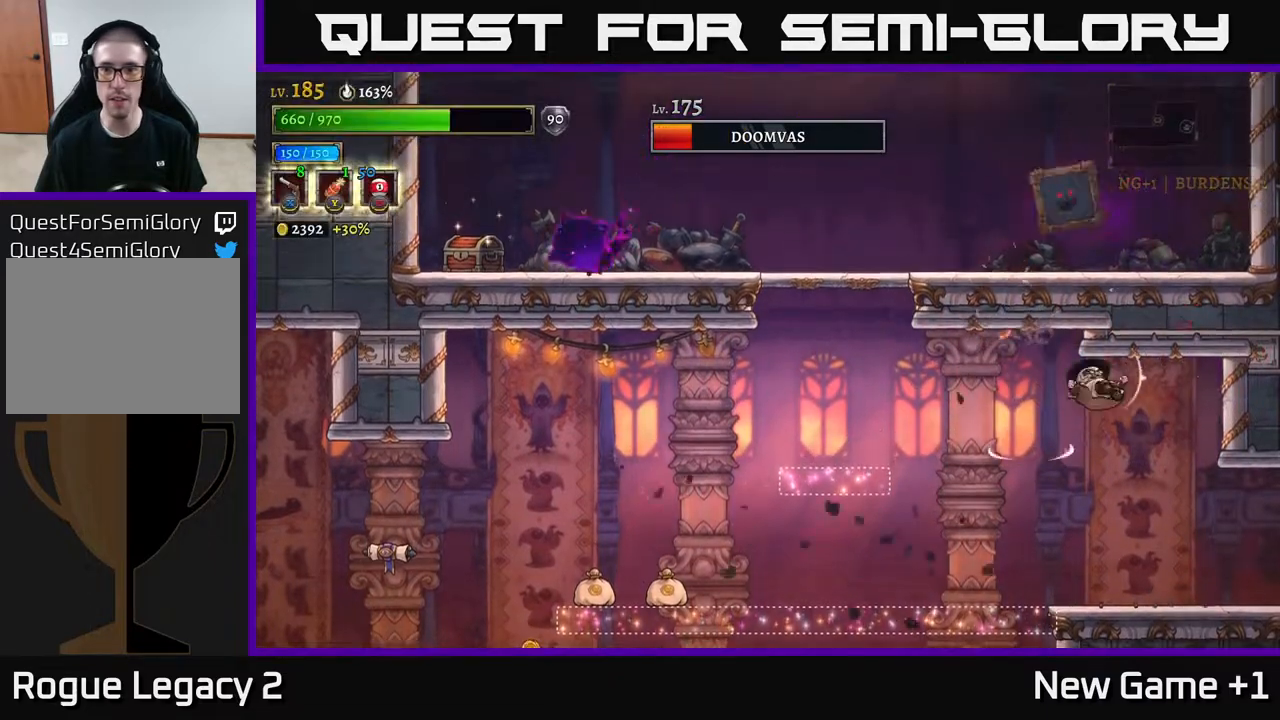
{"buttons": [], "left_stick": "center", "right_stick": "center", "events": [[233, "left_stick", "center"], [283, "left_stick", "left"], [417, "left_stick", "center"]]}
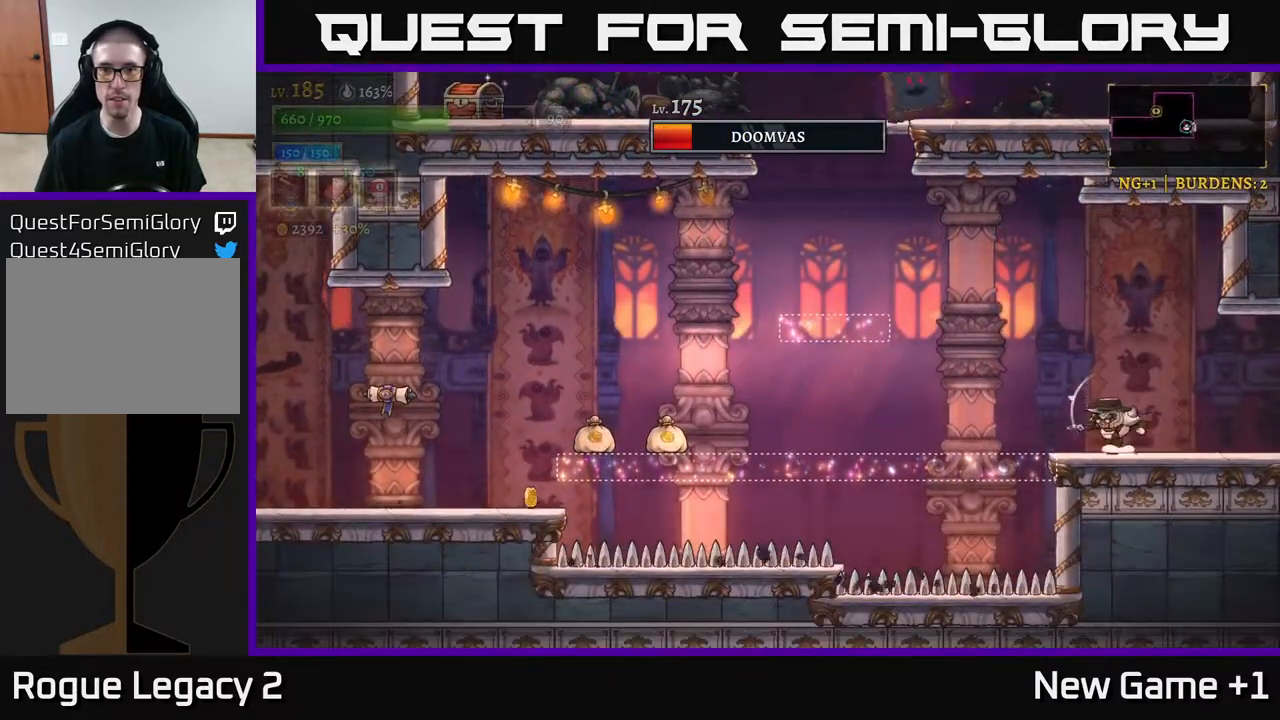
{"buttons": ["X"], "left_stick": "up-left", "right_stick": "center", "events": [[17, "left_stick", "left"], [83, "X", "down"], [100, "left_stick", "up-left"]]}
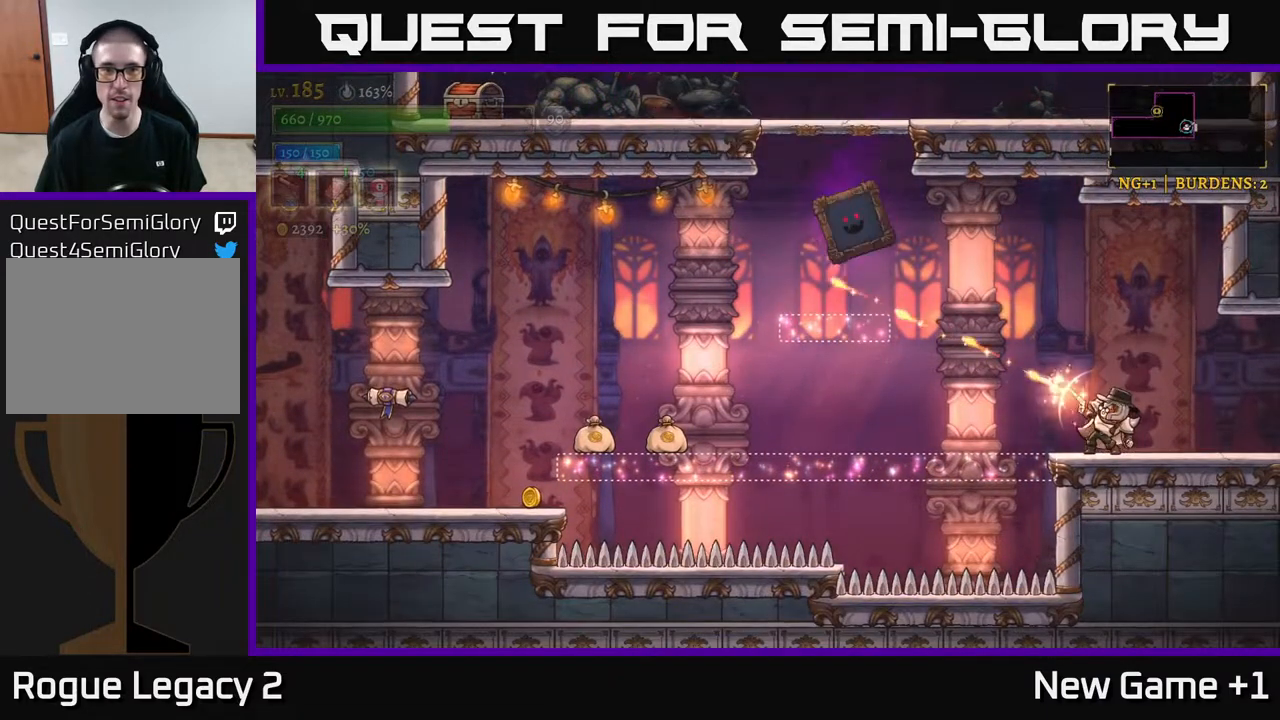
{"buttons": ["X"], "left_stick": "up-left", "right_stick": "center", "events": []}
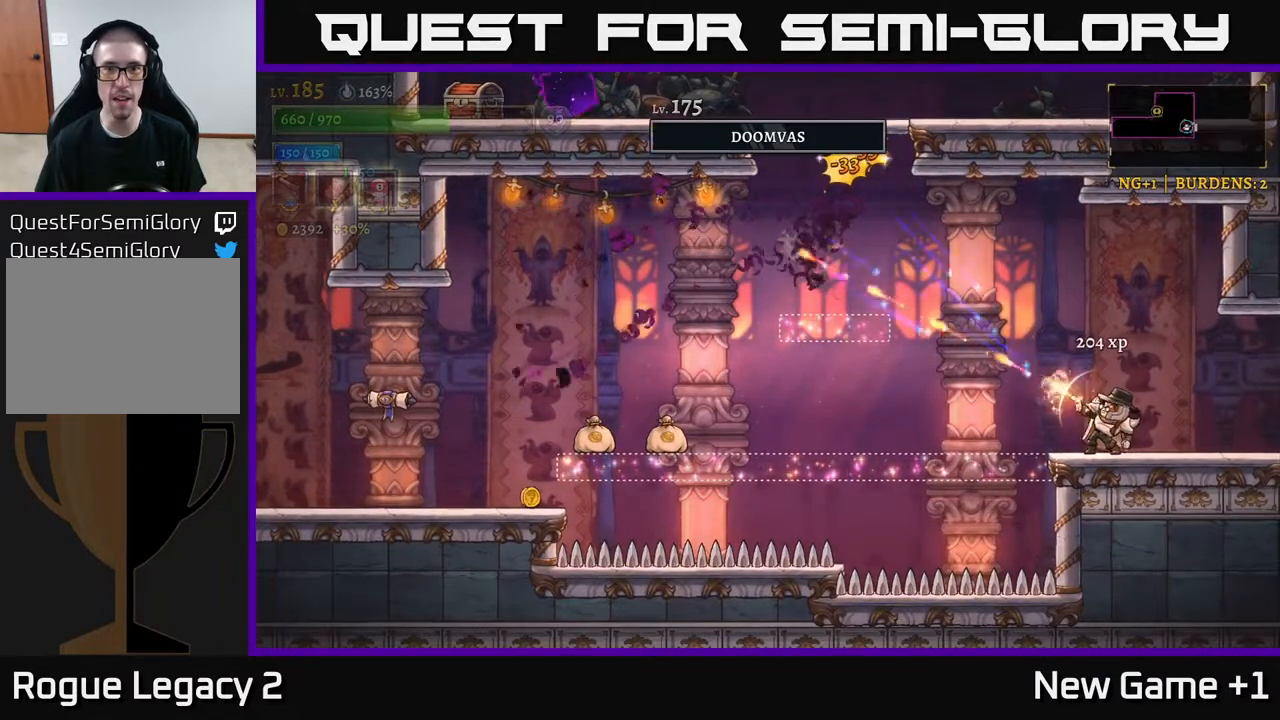
{"buttons": [], "left_stick": "left", "right_stick": "center", "events": [[50, "X", "up"], [133, "left_stick", "center"], [283, "R1", "down"], [317, "left_stick", "left"], [367, "A", "down"], [450, "R1", "up"], [483, "A", "up"]]}
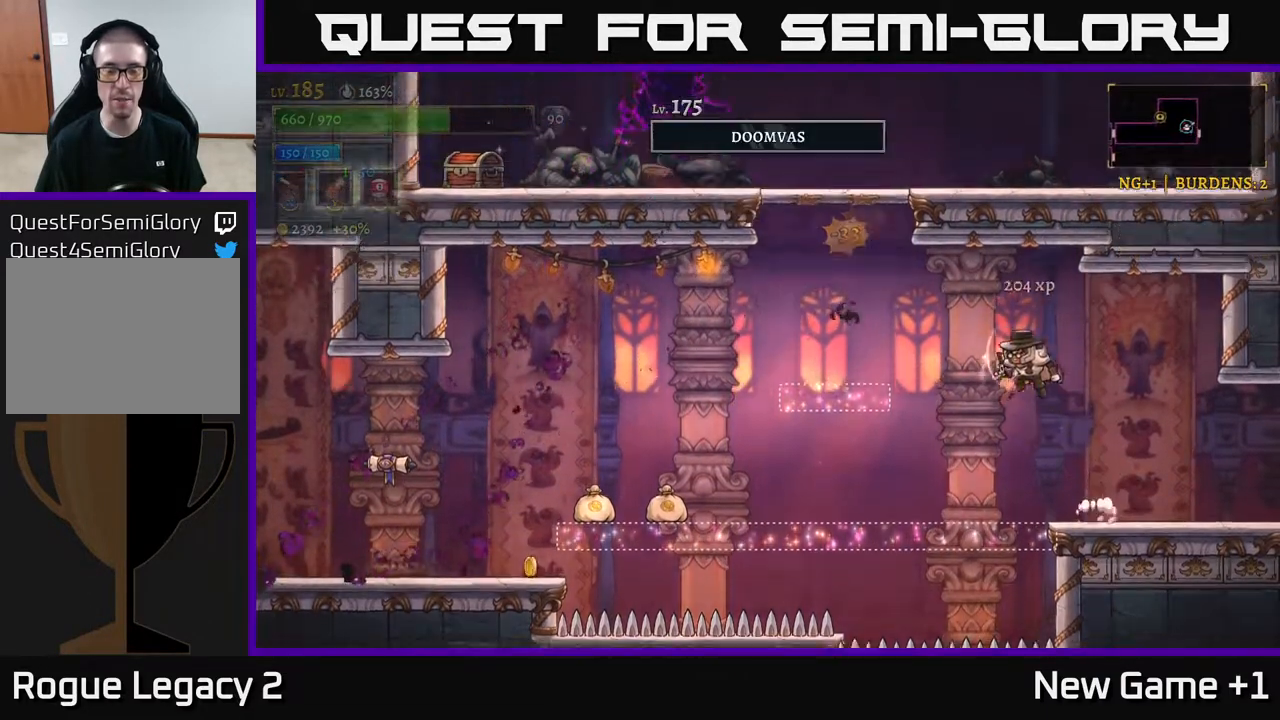
{"buttons": [], "left_stick": "left", "right_stick": "center", "events": [[367, "L2", "down"], [450, "L2", "up"]]}
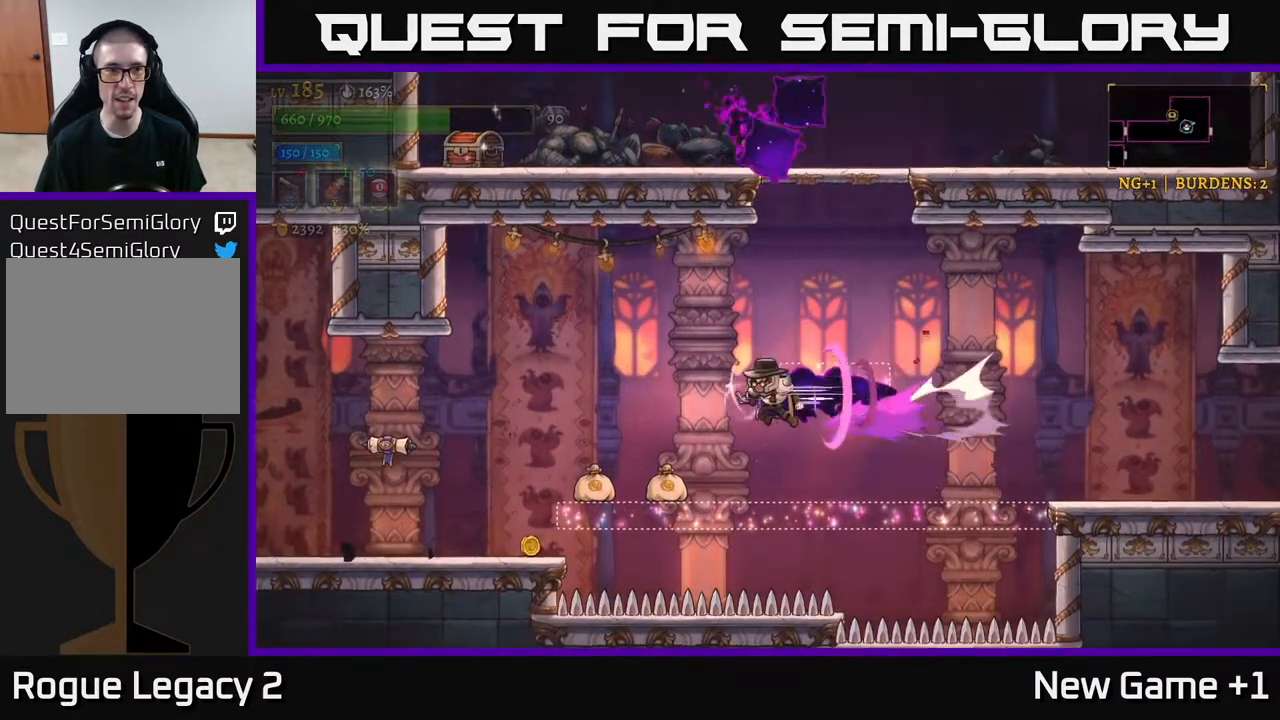
{"buttons": [], "left_stick": "center", "right_stick": "center", "events": [[367, "left_stick", "center"]]}
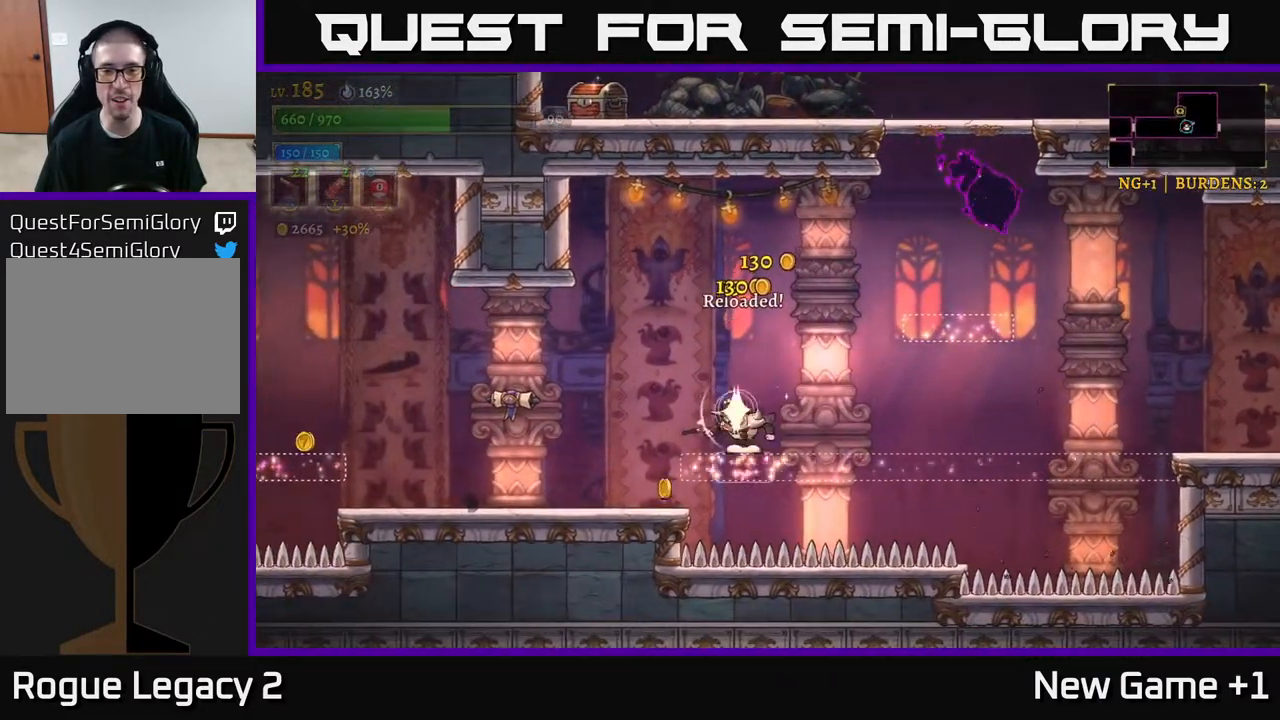
{"buttons": ["A"], "left_stick": "right", "right_stick": "center", "events": [[67, "left_stick", "left"], [233, "left_stick", "center"], [283, "left_stick", "right"], [417, "A", "down"]]}
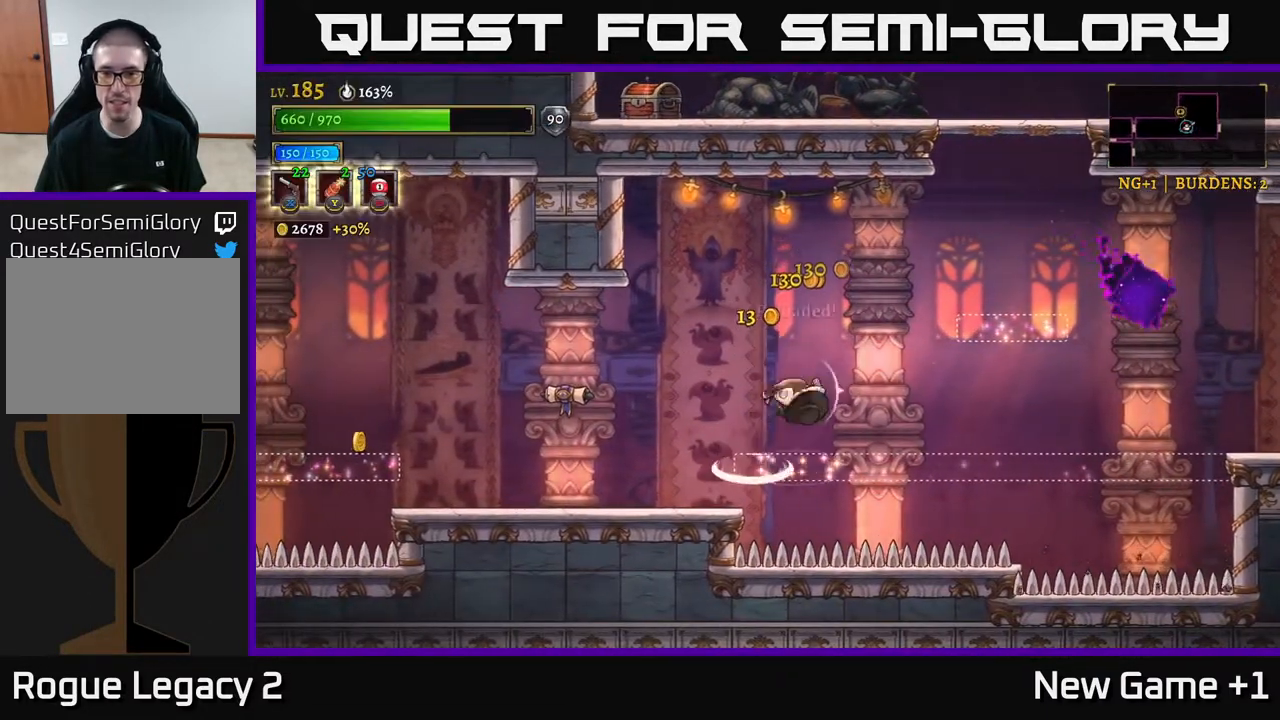
{"buttons": ["A"], "left_stick": "up-right", "right_stick": "center", "events": [[333, "A", "up"], [400, "A", "down"], [433, "left_stick", "up-right"]]}
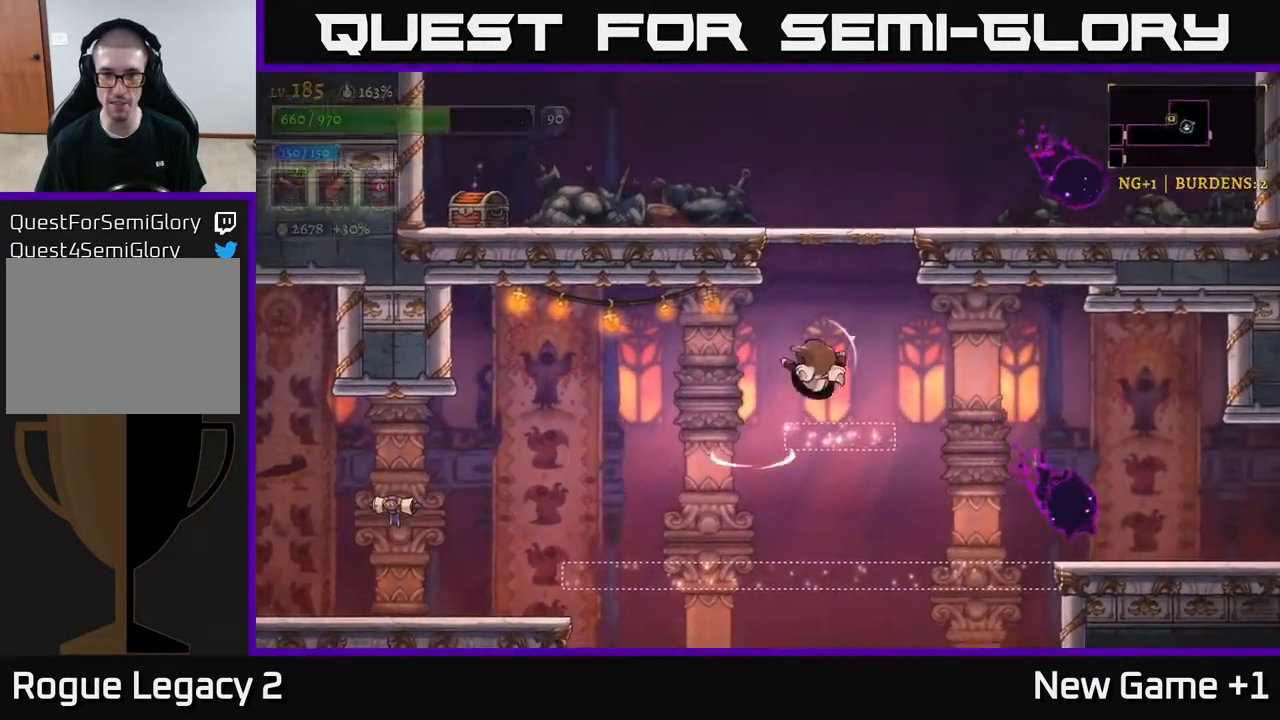
{"buttons": ["A"], "left_stick": "center", "right_stick": "center", "events": [[100, "A", "up"], [117, "left_stick", "center"], [450, "A", "down"]]}
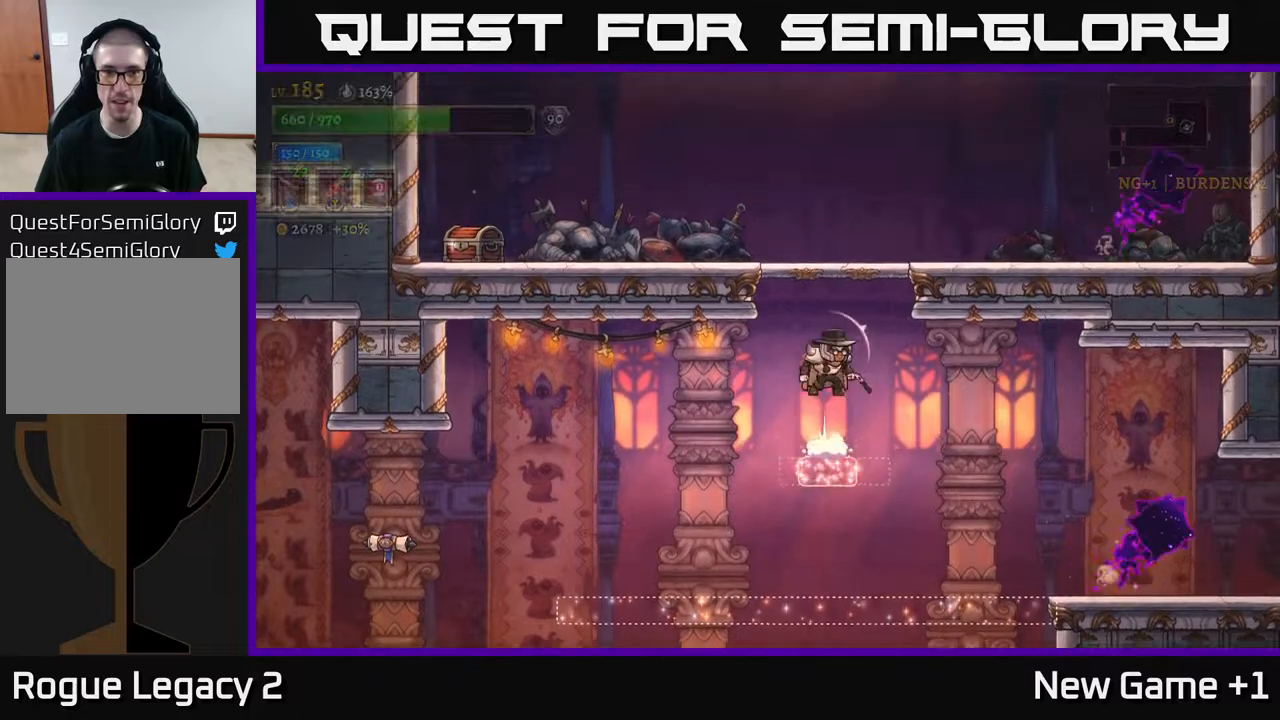
{"buttons": ["X"], "left_stick": "left", "right_stick": "center", "events": [[133, "A", "up"], [217, "A", "down"], [217, "left_stick", "left"], [317, "A", "up"], [450, "X", "down"]]}